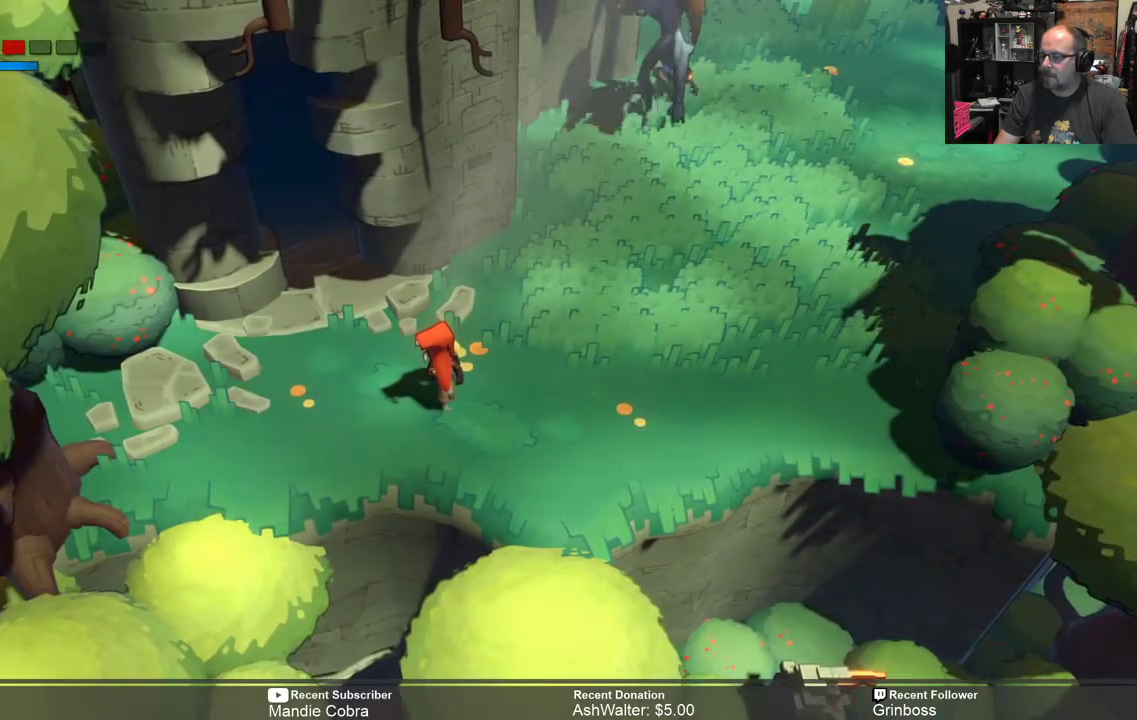
Gameplay with a controller (Xbox layout); each line is a JSON object with the inputs held at the frame after it. "events" lists button and stick changes between this image and that frame as [ms after this image, input, new state], when the widget could be followed in between.
{"buttons": [], "left_stick": "center", "right_stick": "center", "events": [[33, "X", "down"], [167, "X", "up"]]}
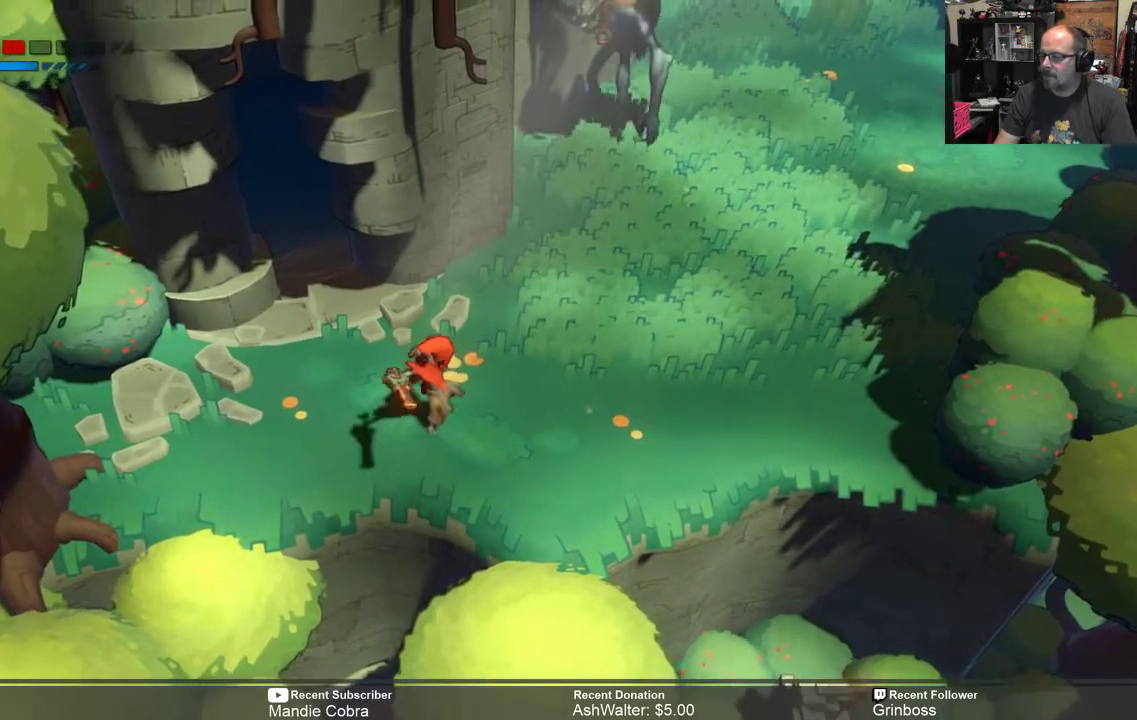
{"buttons": ["R2"], "left_stick": "center", "right_stick": "center", "events": [[183, "R2", "down"]]}
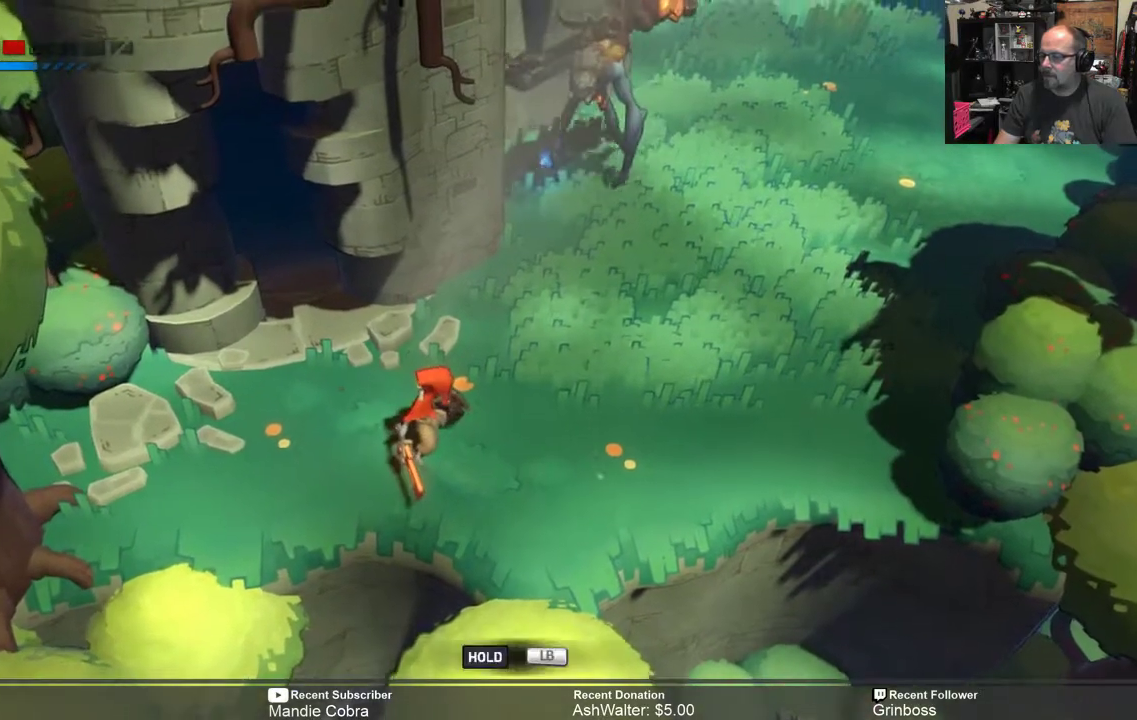
{"buttons": ["R2"], "left_stick": "right", "right_stick": "center", "events": [[217, "left_stick", "right"]]}
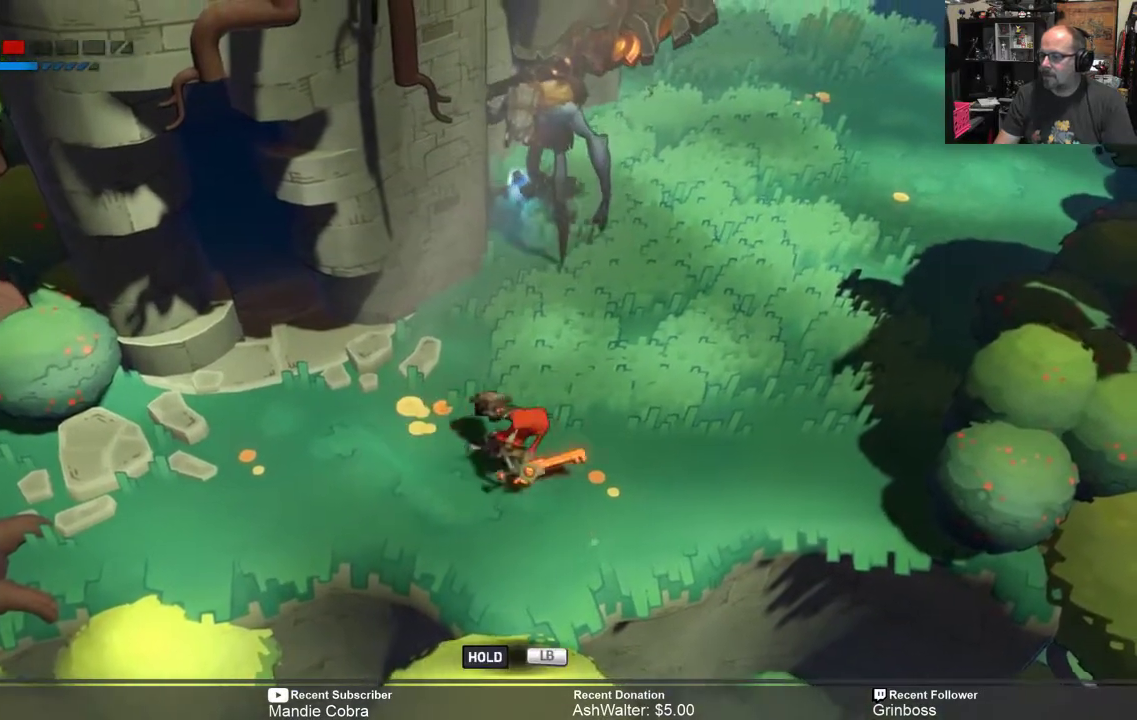
{"buttons": ["R2"], "left_stick": "up-right", "right_stick": "center", "events": [[150, "left_stick", "up-right"]]}
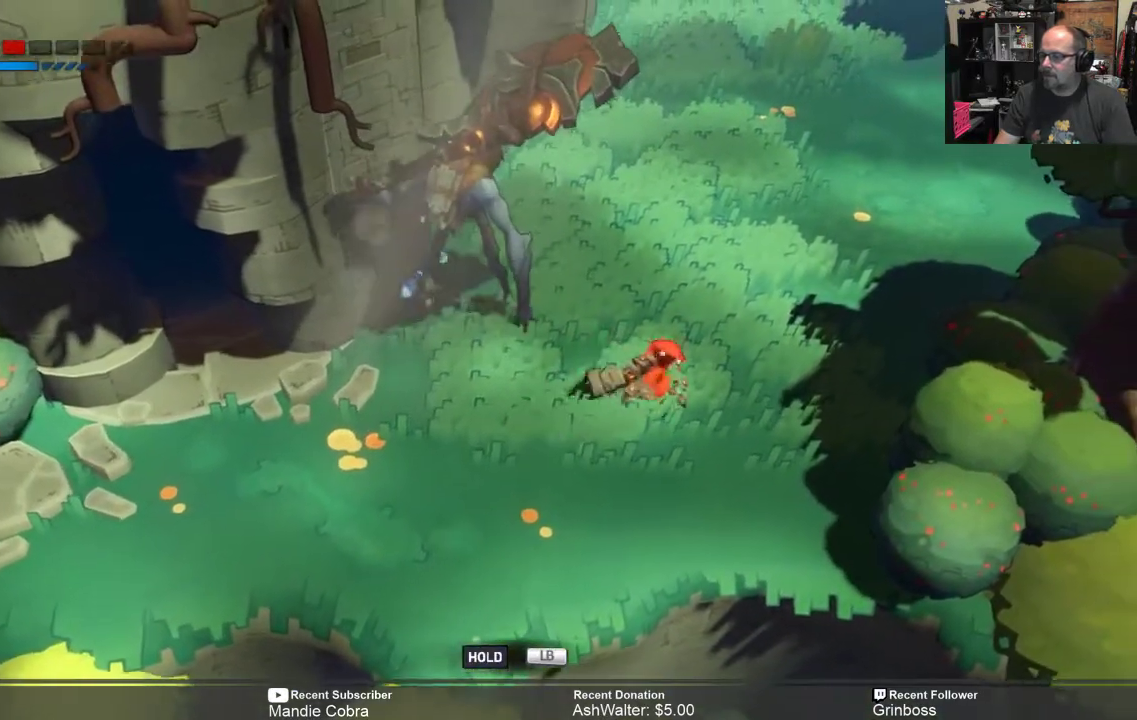
{"buttons": ["R2"], "left_stick": "up-right", "right_stick": "center", "events": [[50, "B", "down"], [167, "B", "up"]]}
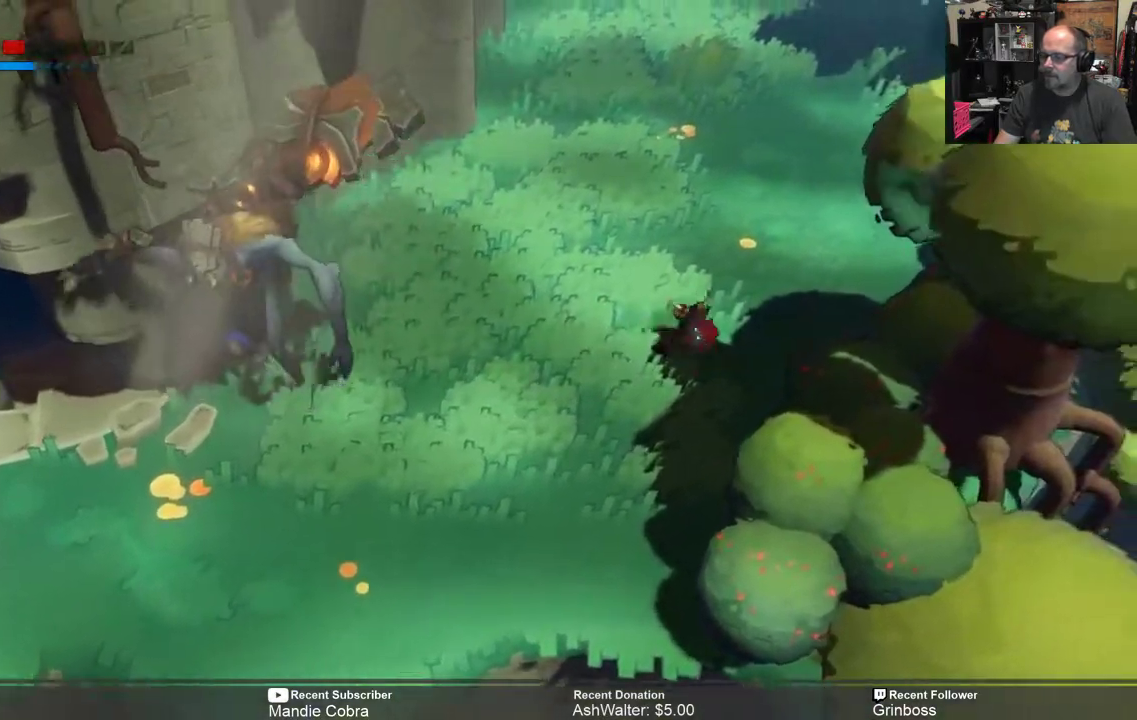
{"buttons": ["R2"], "left_stick": "up-right", "right_stick": "center", "events": []}
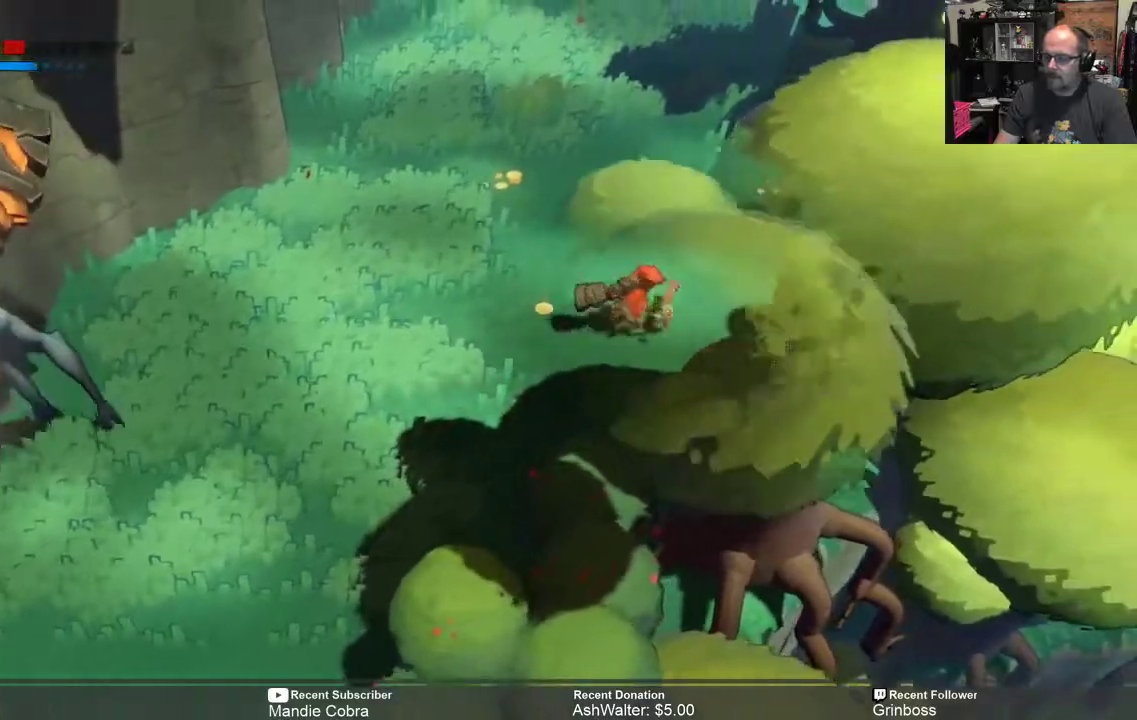
{"buttons": ["R2"], "left_stick": "up", "right_stick": "center", "events": [[67, "left_stick", "center"], [233, "left_stick", "up"]]}
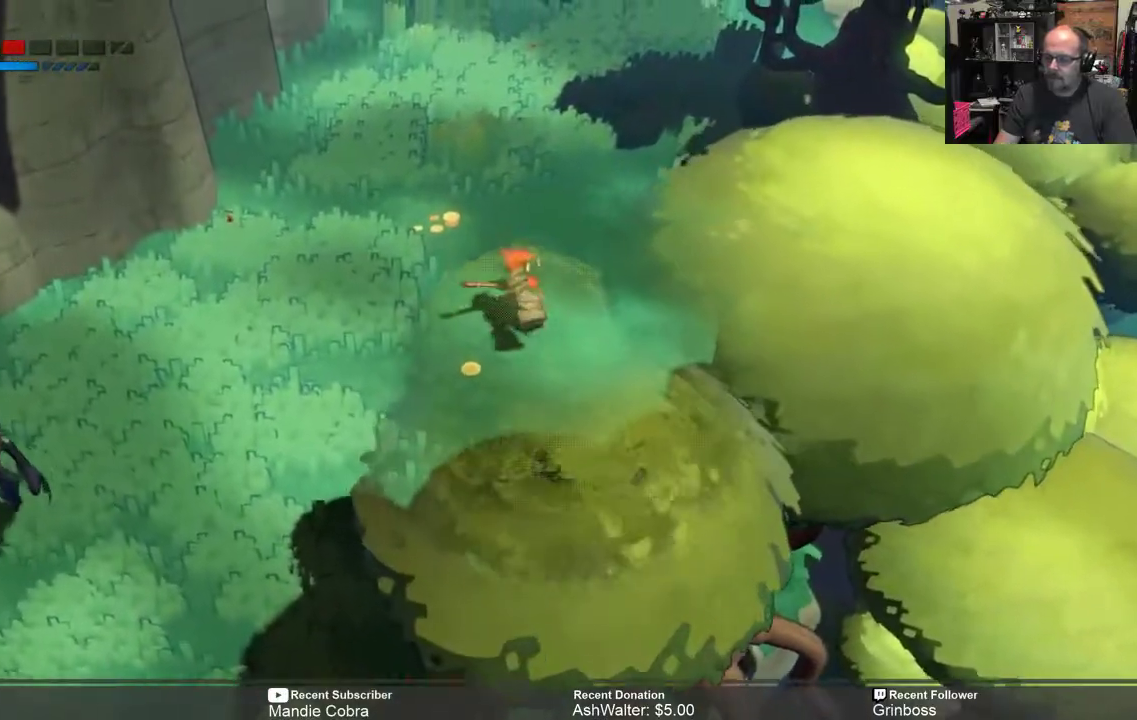
{"buttons": ["R2"], "left_stick": "up-right", "right_stick": "center", "events": [[100, "left_stick", "up-right"]]}
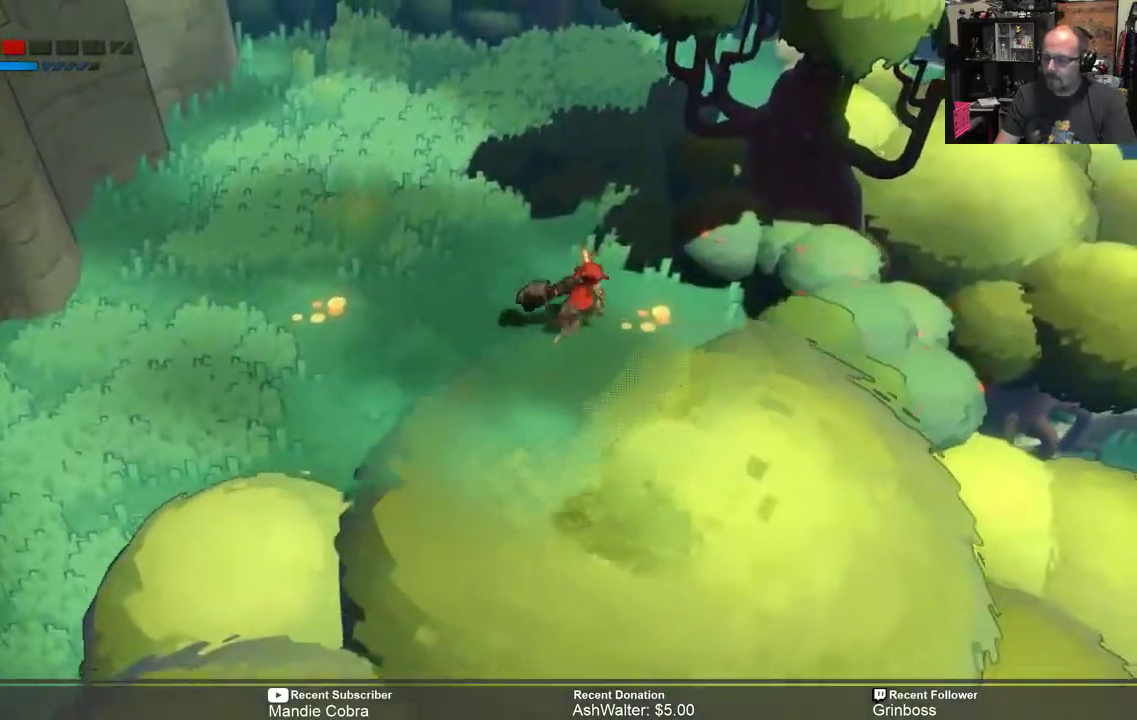
{"buttons": ["R2"], "left_stick": "left", "right_stick": "center", "events": [[50, "left_stick", "center"], [250, "left_stick", "left"]]}
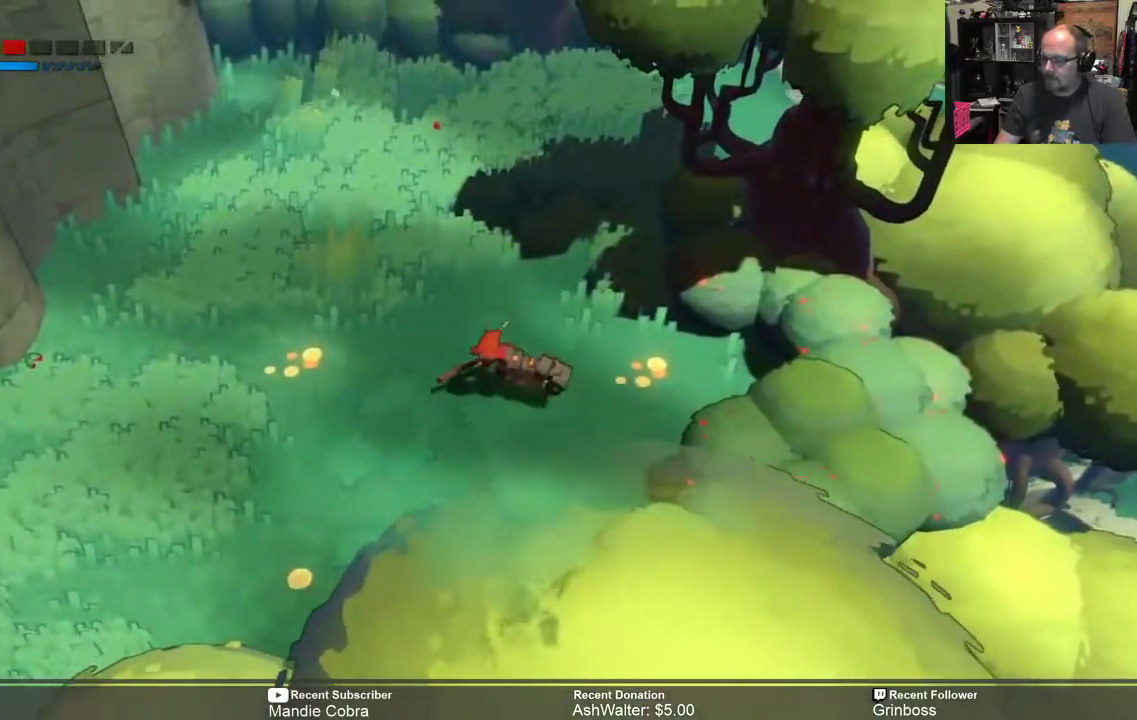
{"buttons": ["R2"], "left_stick": "up-right", "right_stick": "center", "events": [[450, "left_stick", "up-right"]]}
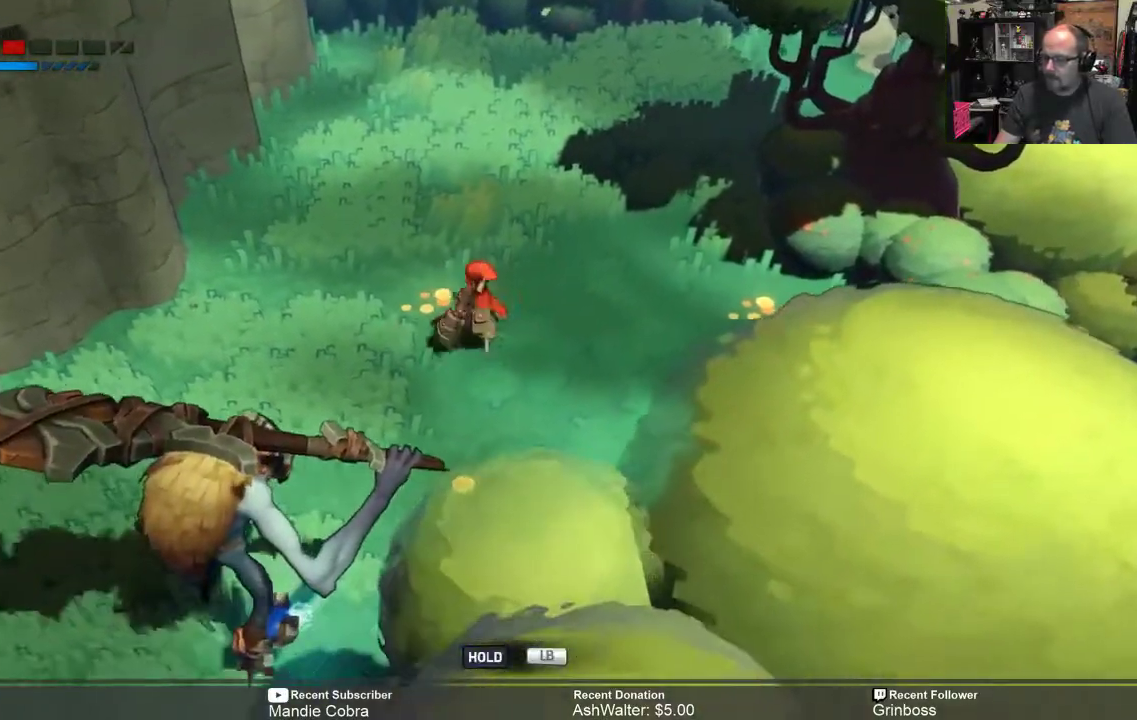
{"buttons": ["R2"], "left_stick": "up-right", "right_stick": "center", "events": []}
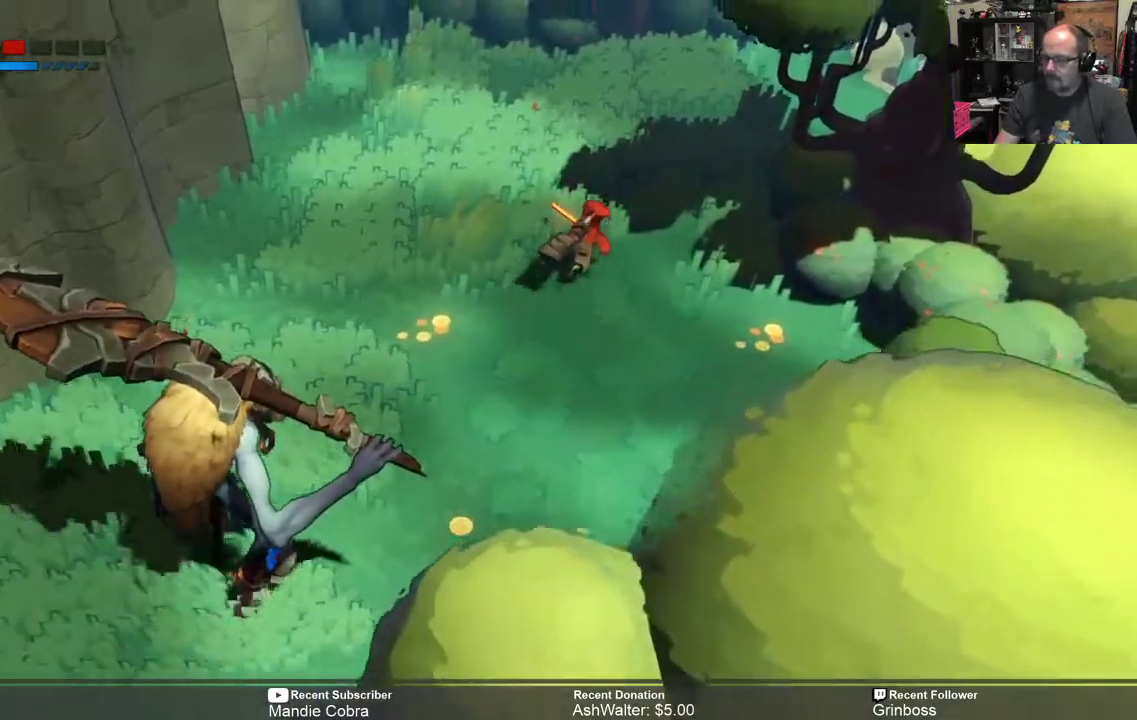
{"buttons": ["R2"], "left_stick": "left", "right_stick": "center", "events": [[267, "left_stick", "up"], [367, "left_stick", "left"]]}
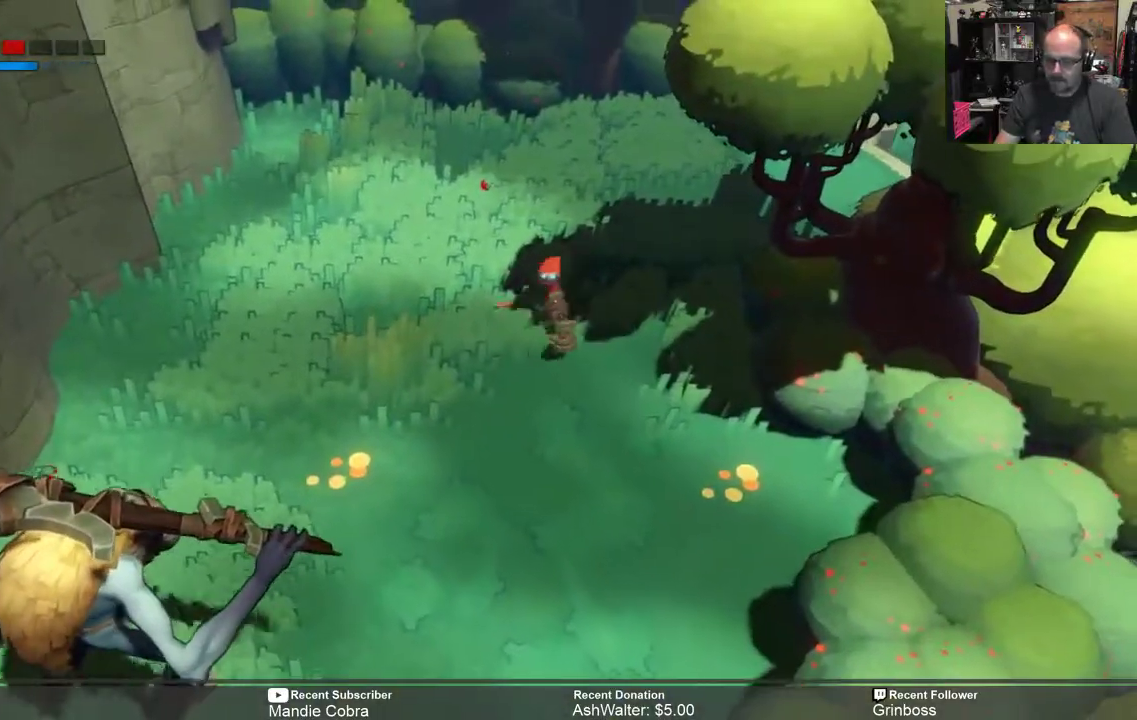
{"buttons": ["B", "R2"], "left_stick": "down-left", "right_stick": "center", "events": [[117, "left_stick", "down-left"], [467, "B", "down"]]}
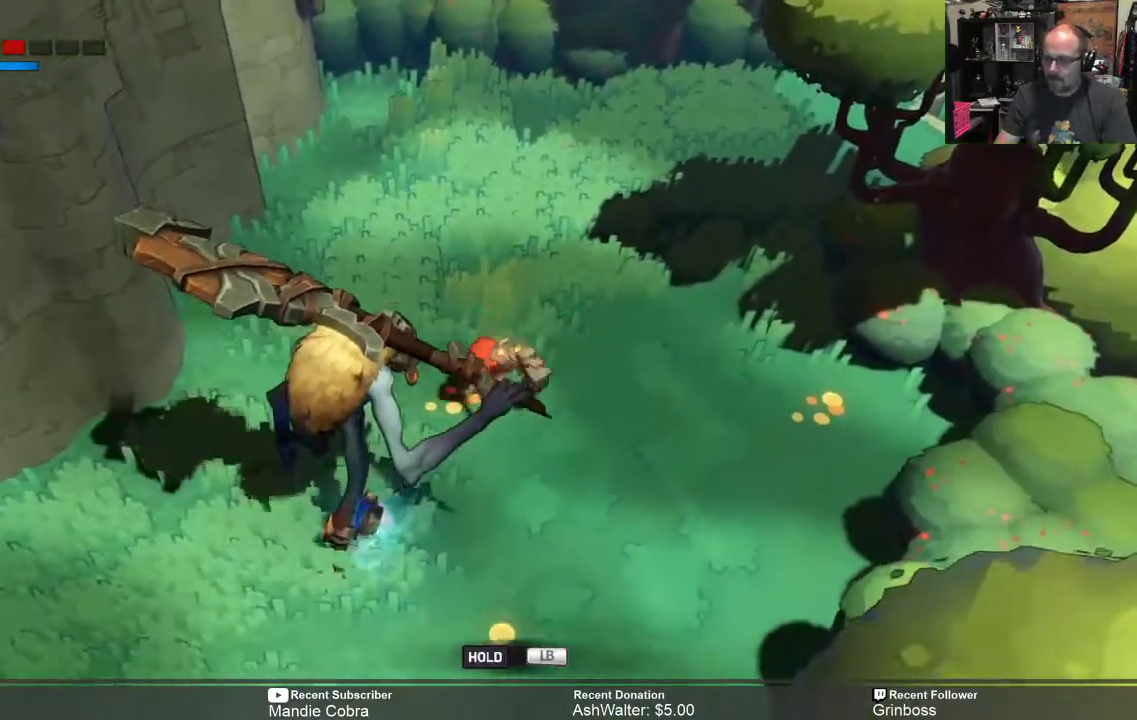
{"buttons": ["R2"], "left_stick": "down-left", "right_stick": "center", "events": [[167, "B", "up"]]}
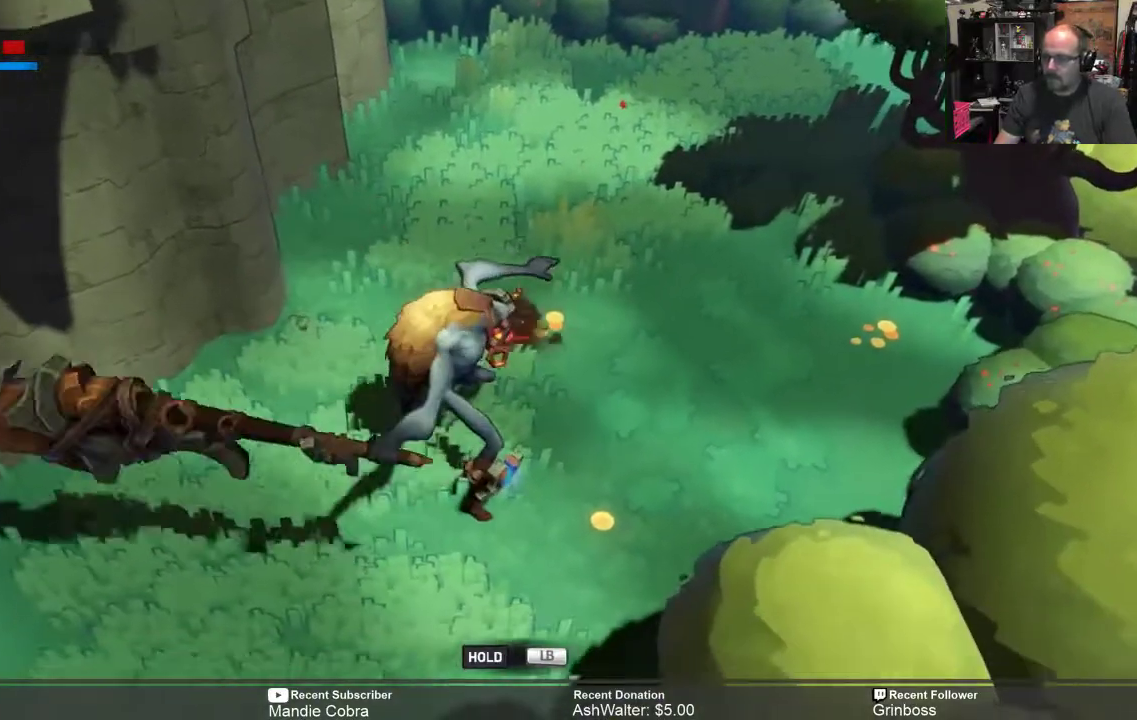
{"buttons": ["R2"], "left_stick": "left", "right_stick": "center", "events": [[200, "left_stick", "left"], [233, "B", "down"], [333, "B", "up"], [383, "B", "down"], [467, "B", "up"]]}
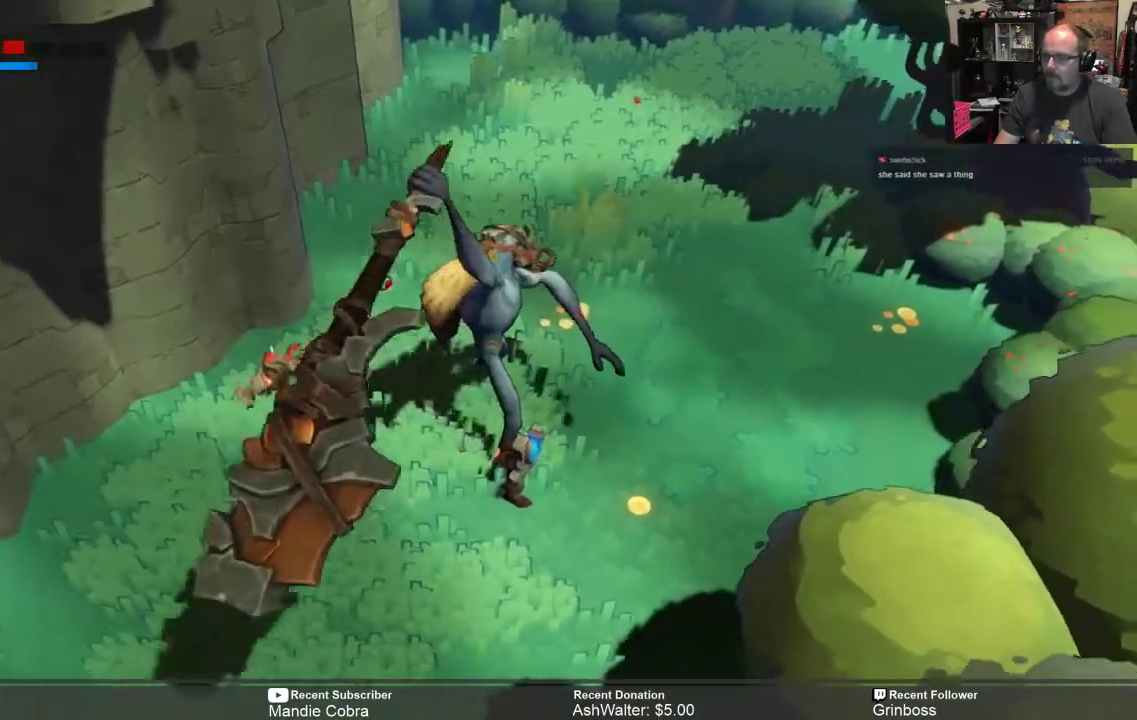
{"buttons": ["R2"], "left_stick": "down", "right_stick": "center", "events": [[17, "B", "down"], [83, "B", "up"], [217, "left_stick", "down-left"], [350, "left_stick", "down"]]}
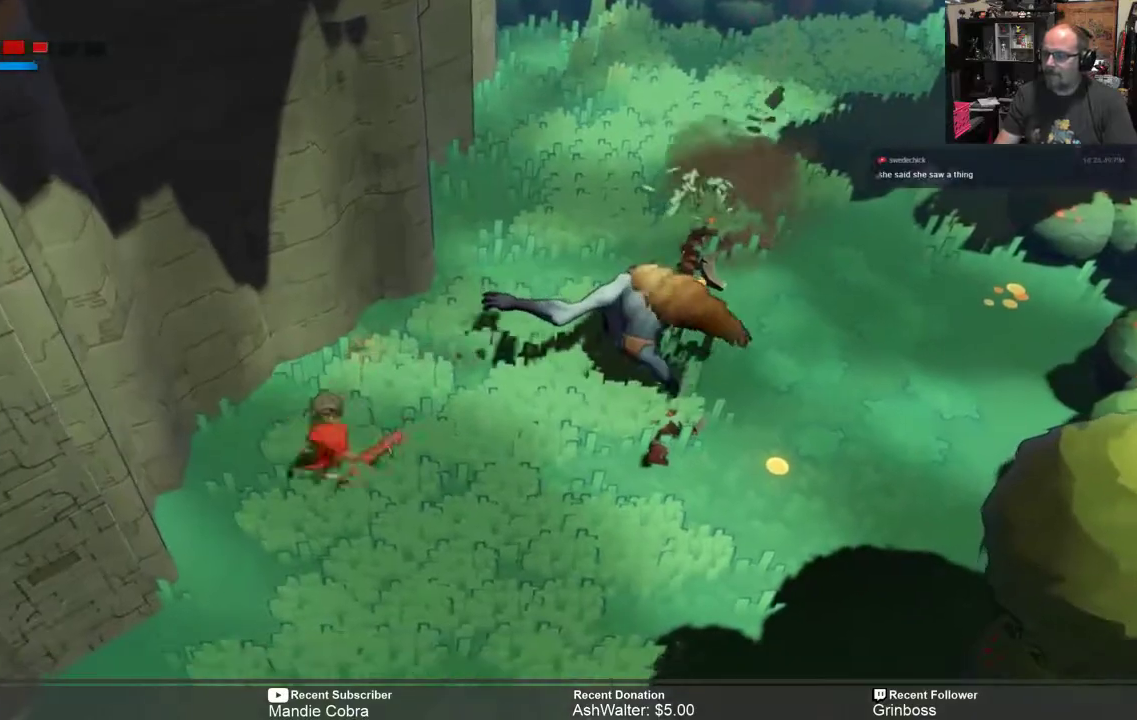
{"buttons": ["X", "R2"], "left_stick": "right", "right_stick": "center", "events": [[50, "left_stick", "right"], [250, "X", "down"], [350, "X", "up"], [417, "X", "down"]]}
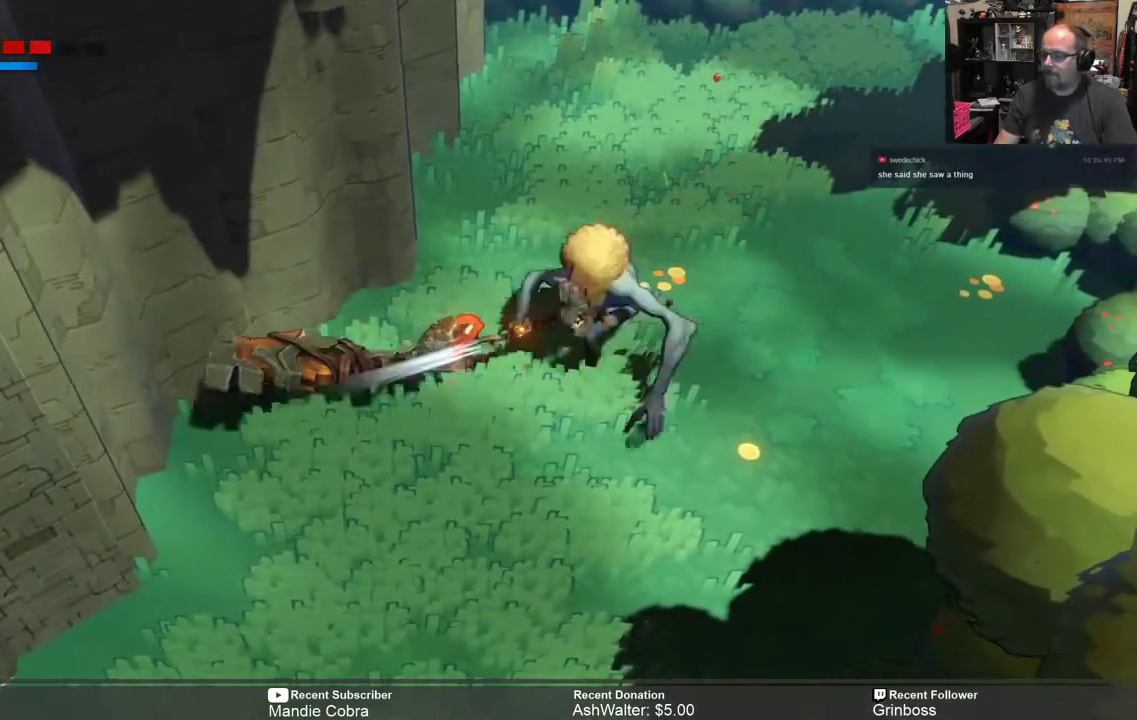
{"buttons": ["R2"], "left_stick": "right", "right_stick": "center", "events": [[50, "X", "up"], [117, "X", "down"], [183, "X", "up"], [283, "X", "down"], [333, "X", "up"], [450, "X", "down"], [500, "X", "up"]]}
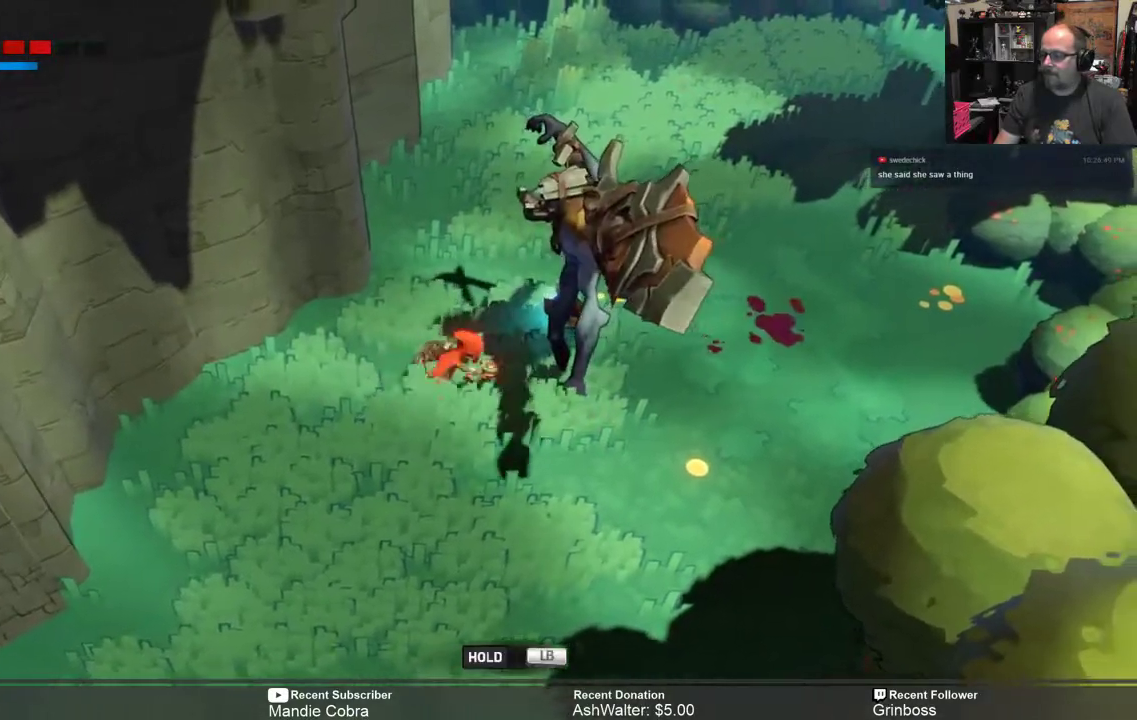
{"buttons": ["R2"], "left_stick": "down-left", "right_stick": "center", "events": [[67, "X", "down"], [133, "X", "up"], [233, "X", "down"], [300, "X", "up"], [400, "left_stick", "center"], [467, "left_stick", "down-left"]]}
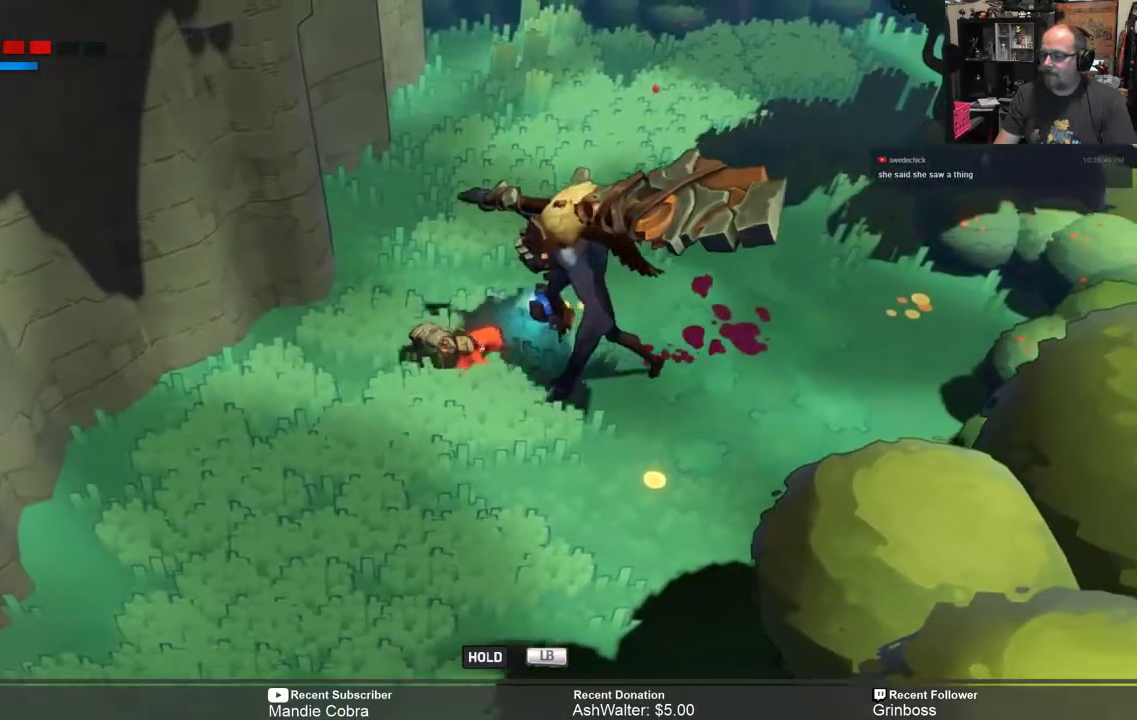
{"buttons": ["R2"], "left_stick": "down-left", "right_stick": "center", "events": [[200, "B", "down"], [267, "B", "up"]]}
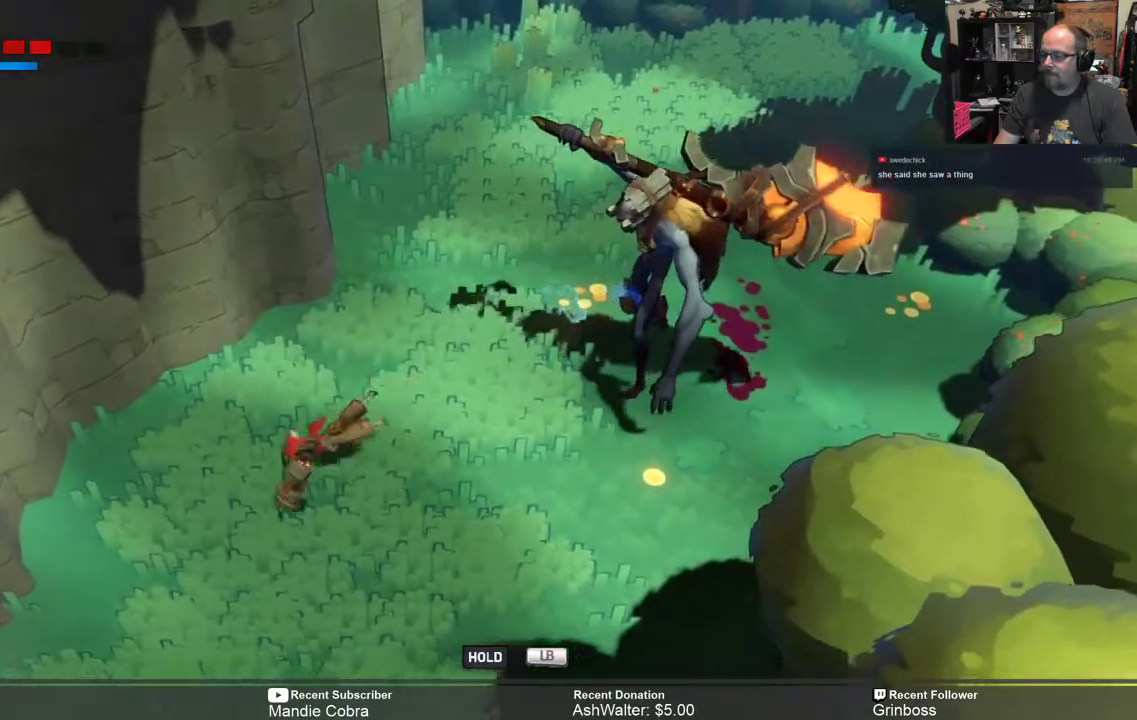
{"buttons": ["R2"], "left_stick": "down-left", "right_stick": "center", "events": []}
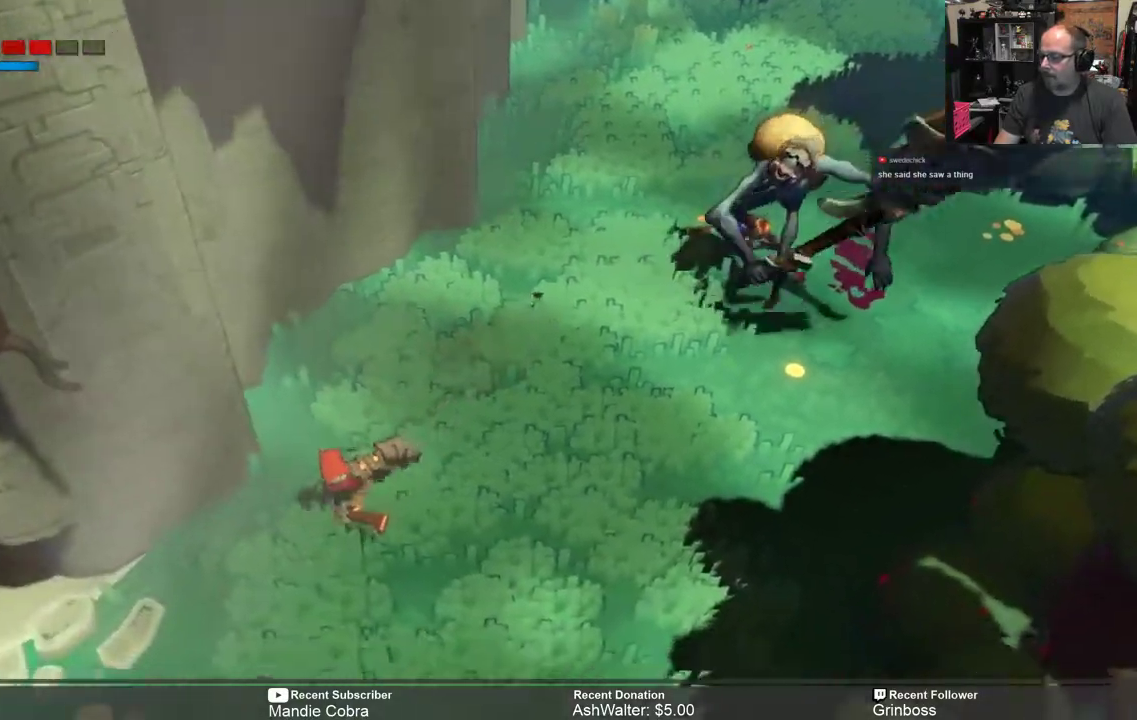
{"buttons": ["R2"], "left_stick": "down-left", "right_stick": "center", "events": [[117, "left_stick", "center"], [317, "left_stick", "down-left"]]}
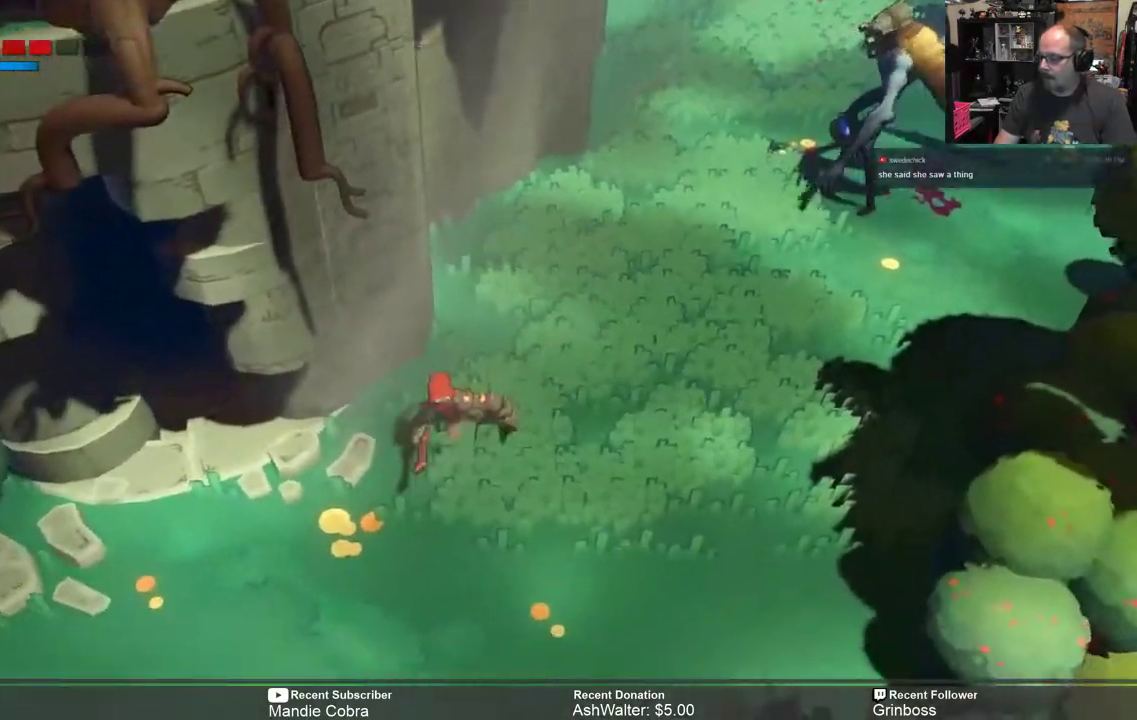
{"buttons": ["R2"], "left_stick": "down-left", "right_stick": "center", "events": [[17, "left_stick", "center"], [450, "left_stick", "down-left"]]}
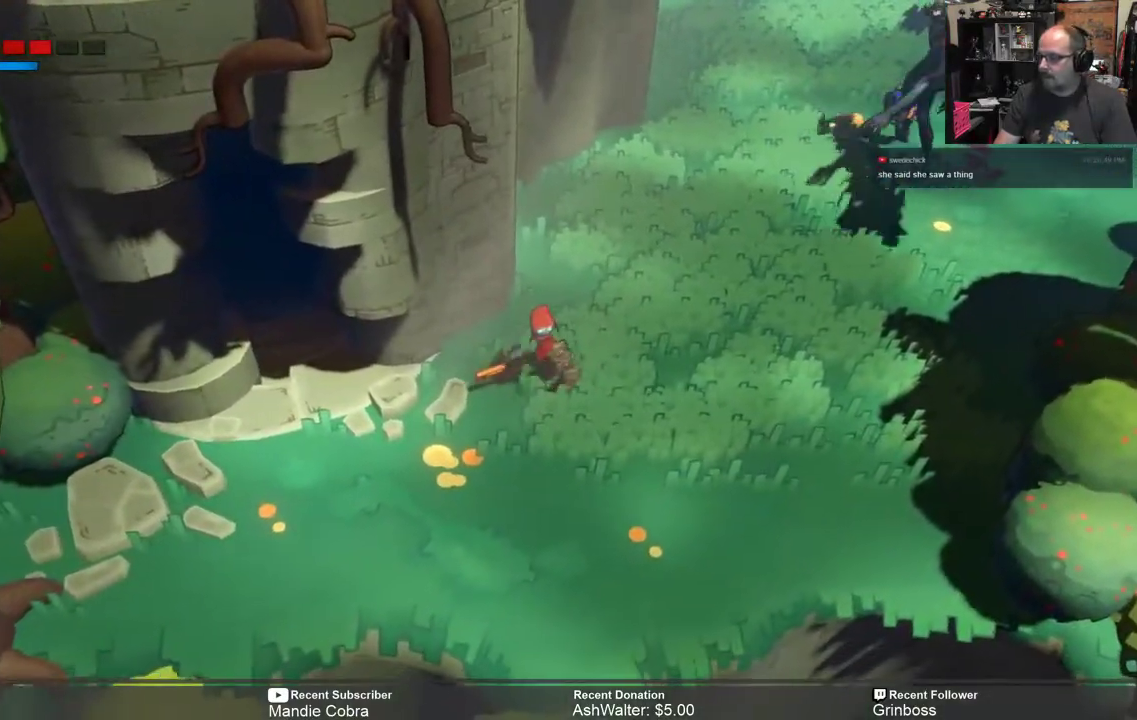
{"buttons": ["R2"], "left_stick": "center", "right_stick": "center", "events": [[117, "left_stick", "center"], [217, "left_stick", "down-left"], [450, "left_stick", "center"]]}
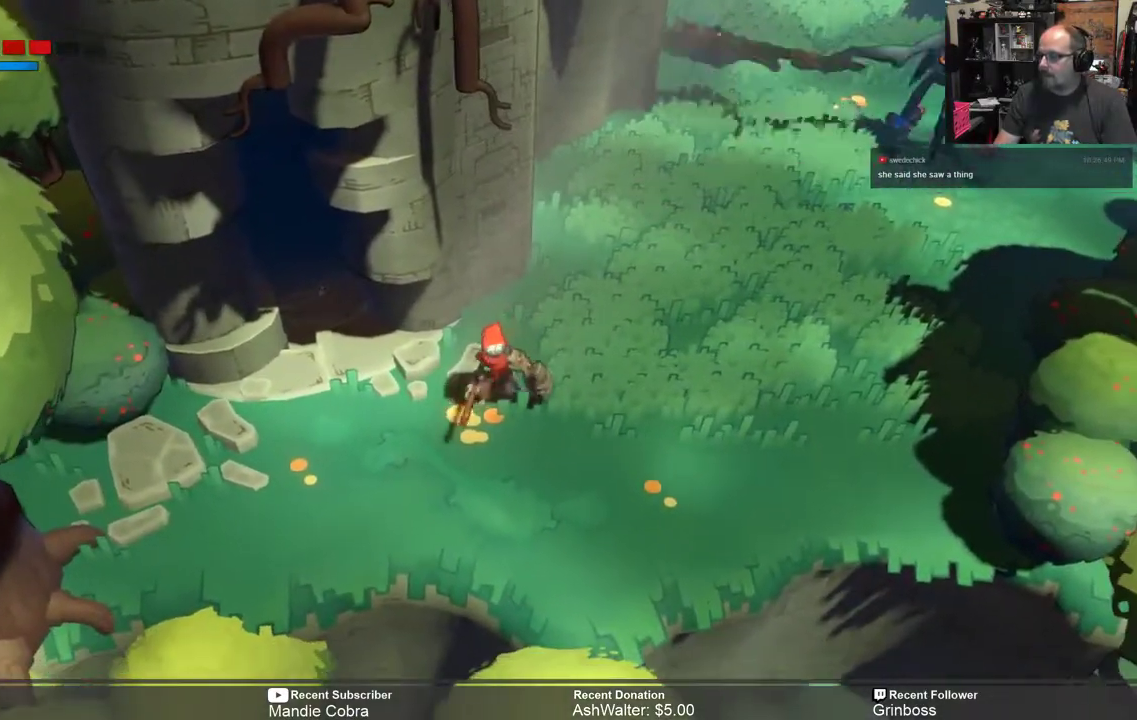
{"buttons": ["R2"], "left_stick": "right", "right_stick": "center", "events": [[150, "left_stick", "right"], [267, "left_stick", "center"], [467, "left_stick", "right"]]}
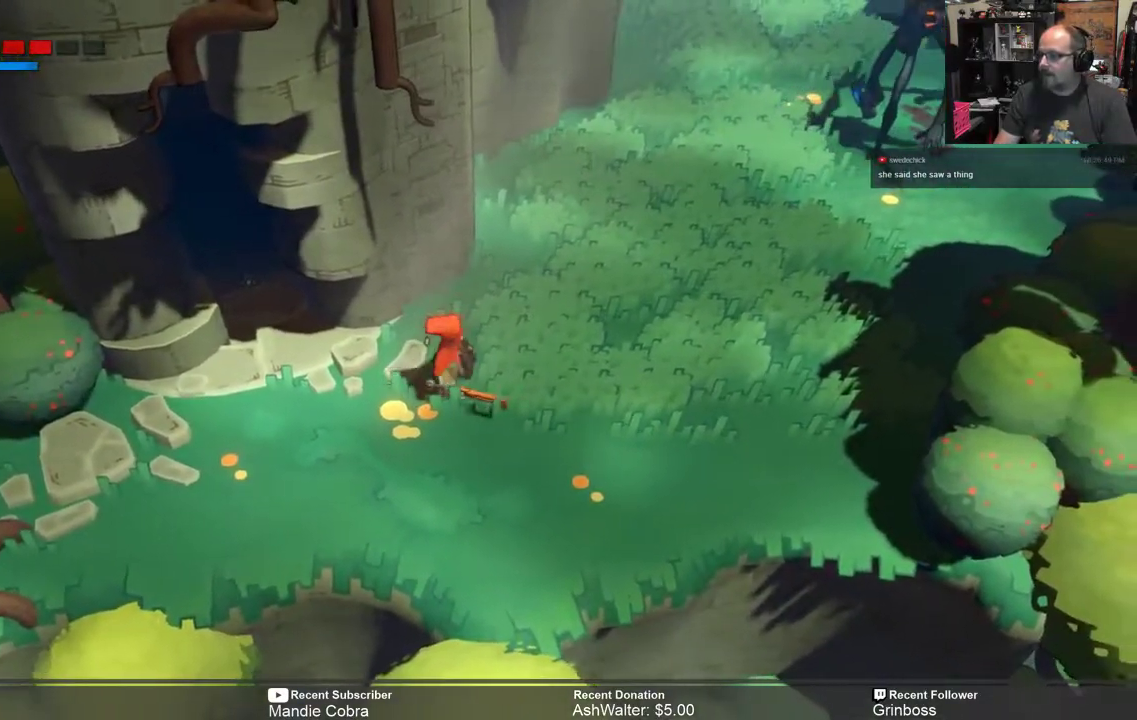
{"buttons": ["R2"], "left_stick": "right", "right_stick": "center", "events": []}
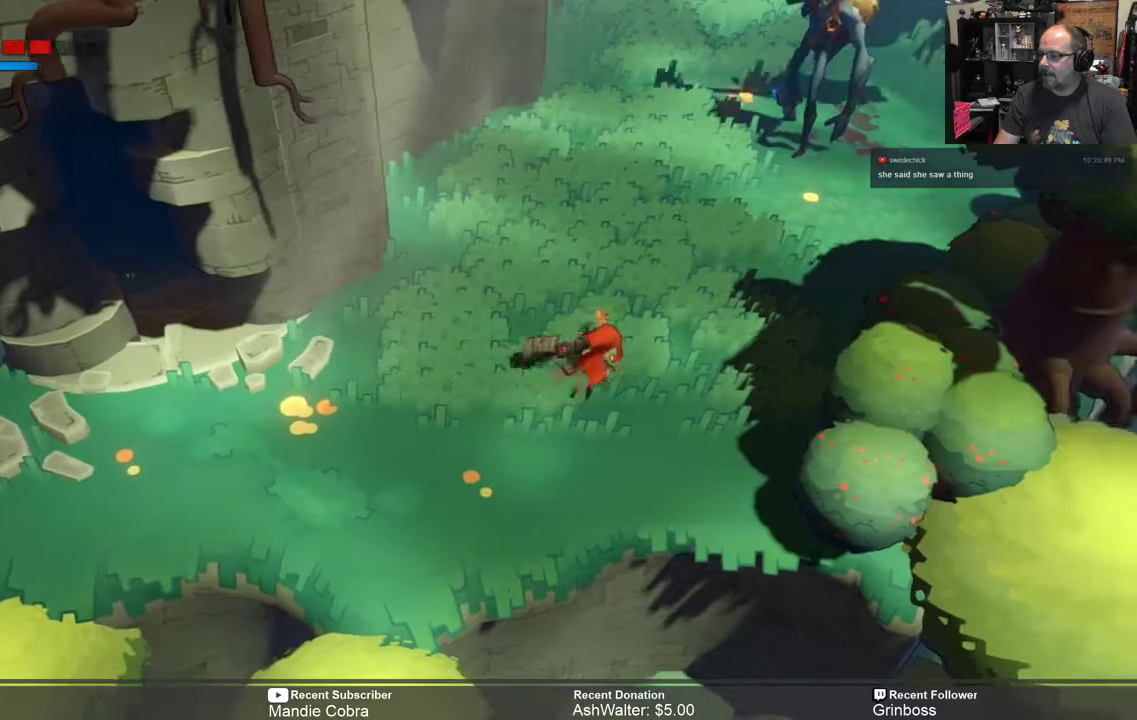
{"buttons": ["R2"], "left_stick": "up-right", "right_stick": "center", "events": [[400, "left_stick", "up-right"]]}
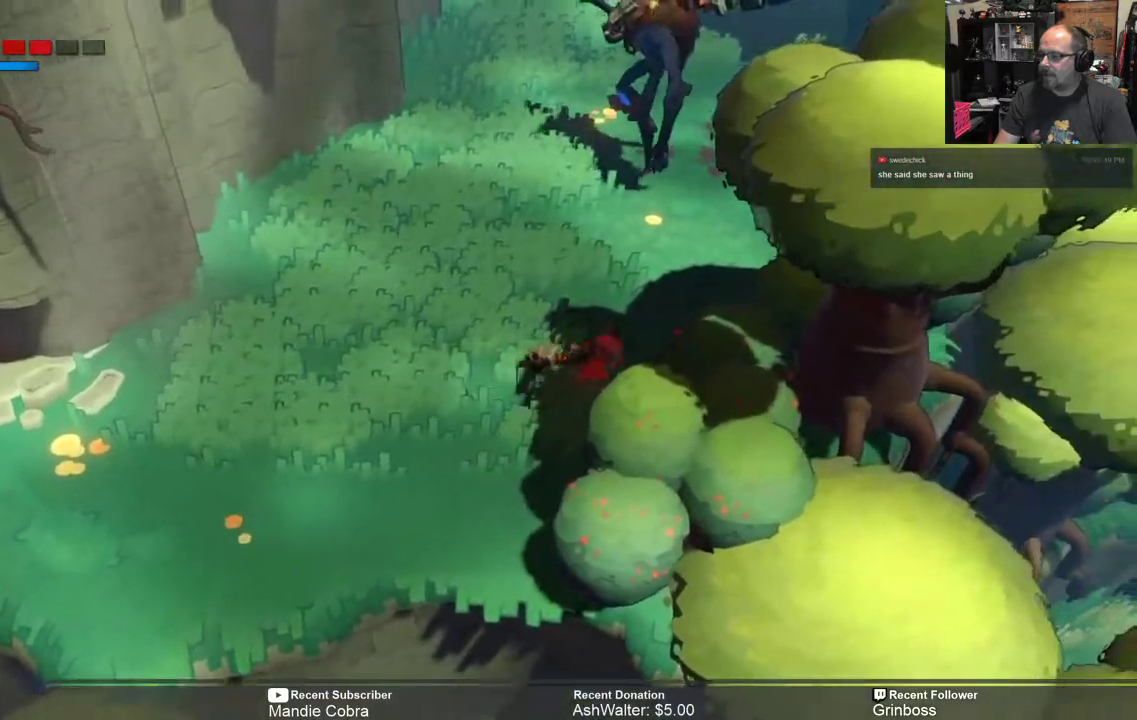
{"buttons": ["R2"], "left_stick": "up", "right_stick": "center", "events": [[300, "X", "down"], [367, "left_stick", "up"], [417, "X", "up"]]}
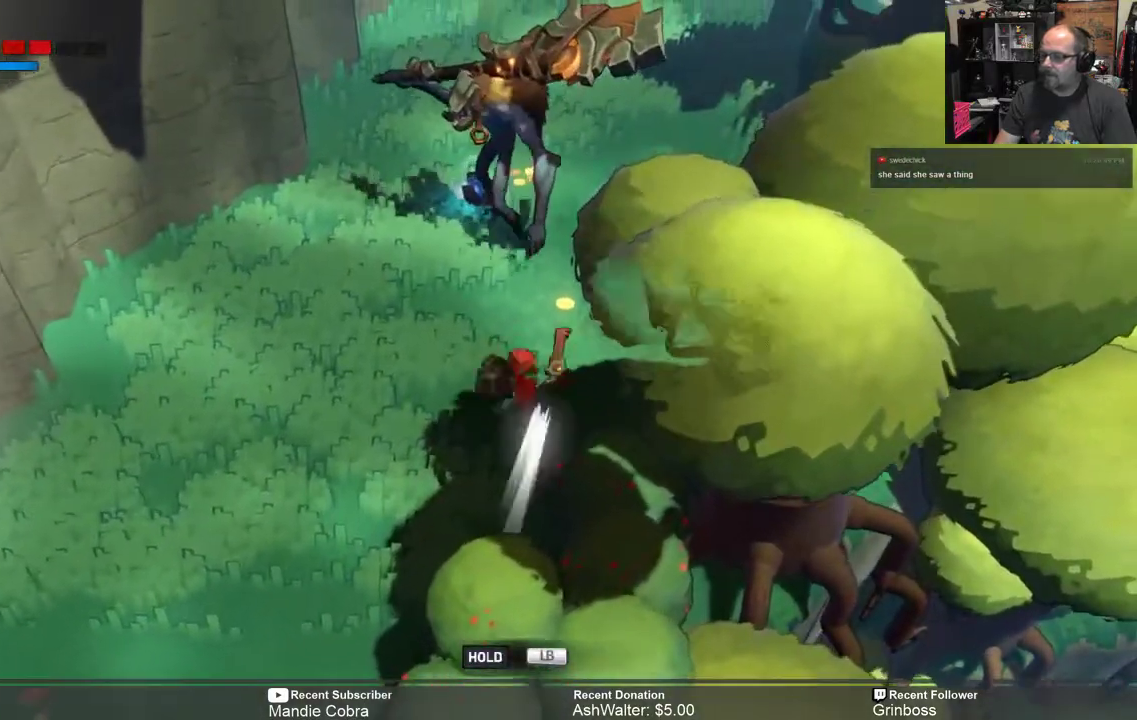
{"buttons": ["R2"], "left_stick": "down", "right_stick": "center", "events": [[350, "left_stick", "down"]]}
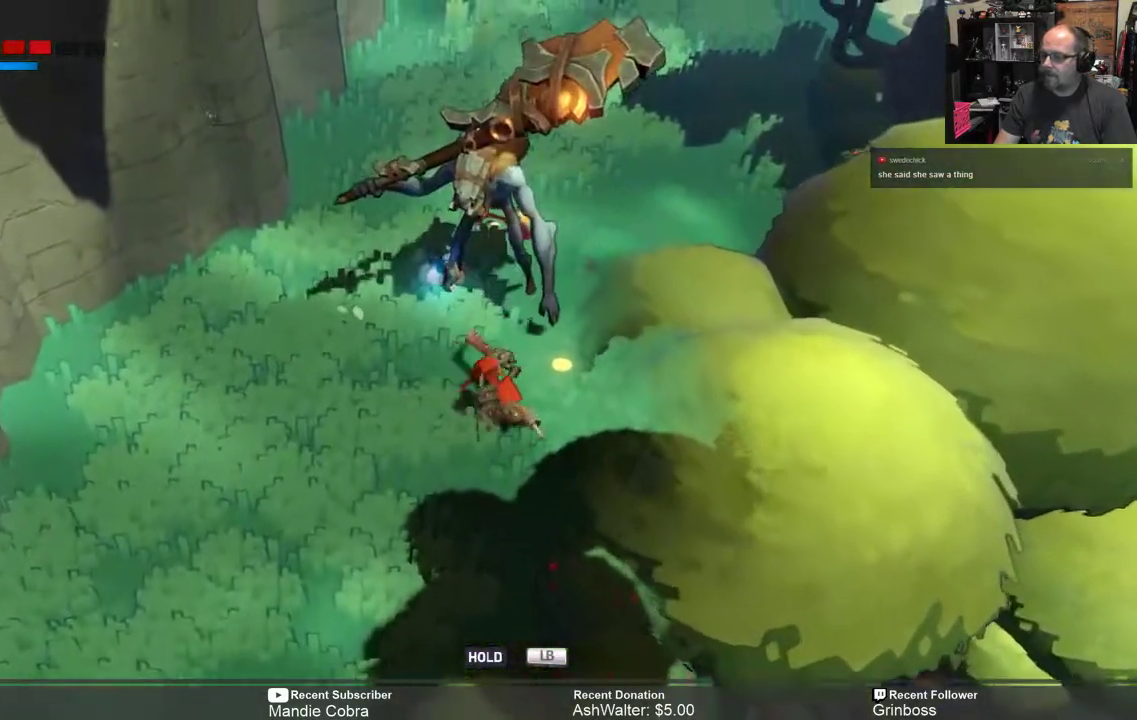
{"buttons": ["R2"], "left_stick": "down-left", "right_stick": "center", "events": [[33, "left_stick", "down-left"], [83, "B", "down"], [183, "B", "up"]]}
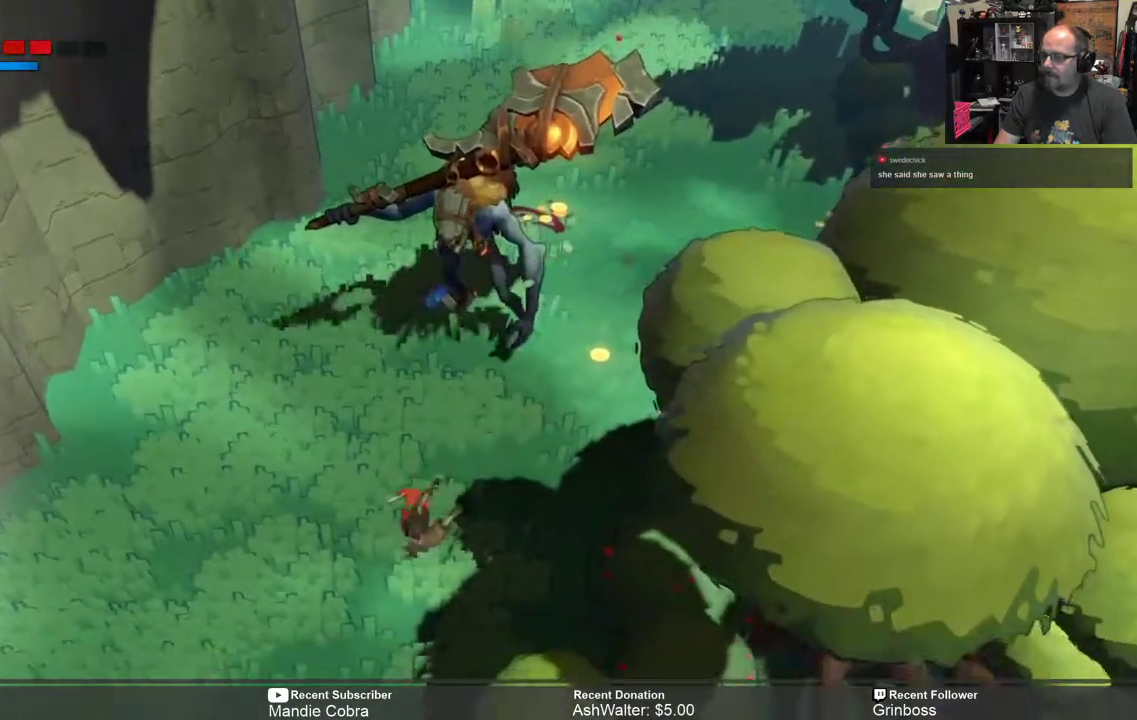
{"buttons": ["R2"], "left_stick": "down-left", "right_stick": "center", "events": []}